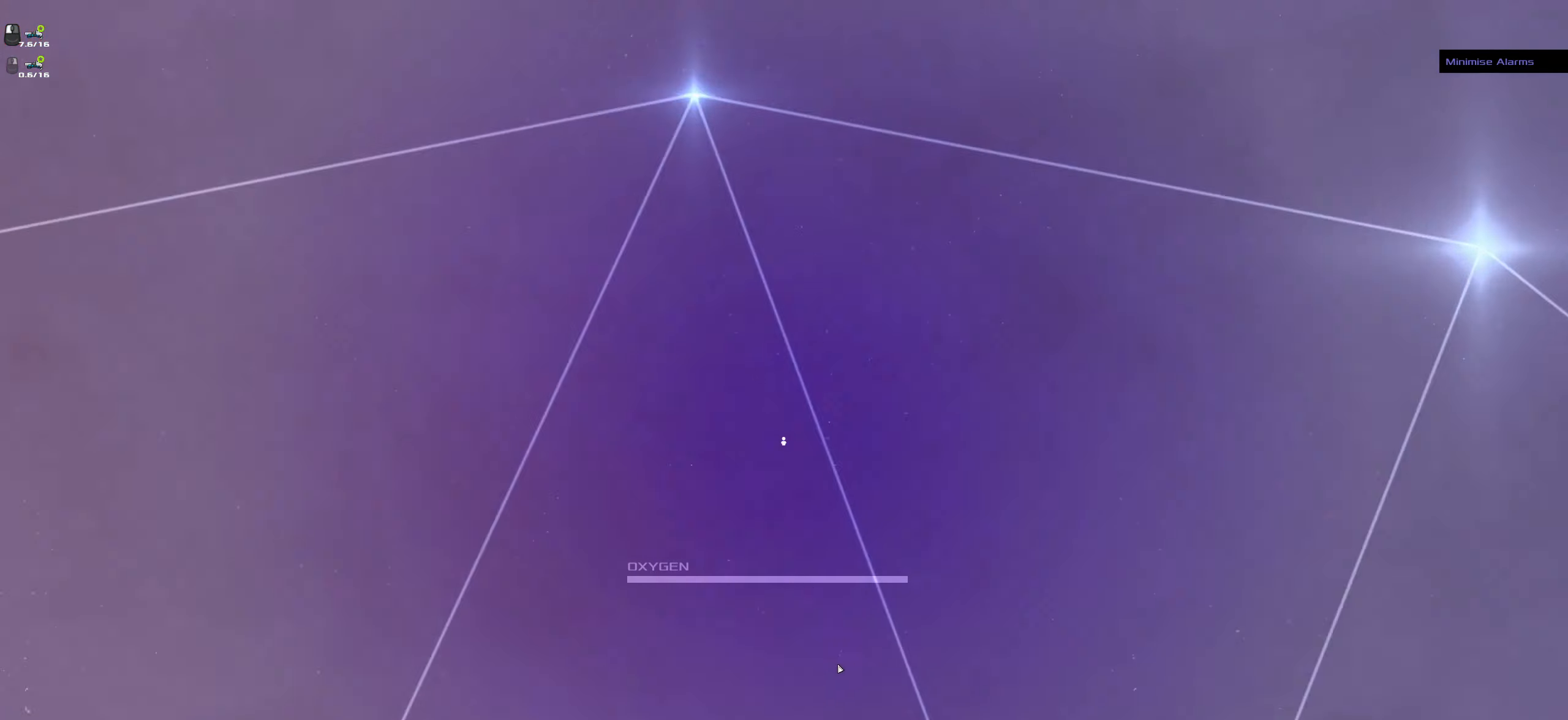
Gameplay with keyboard and mouse; each line is a JSON object with the keys and mouse buttons held at the frame after it. "events" lists presses ("down") and releases ("up") of ".", "/", "0", "1", "2", "3", "4", "5", "6", "7", "8", "9", "a", "alt_l", "alt_r", "b", "backslash", "backspace", "c", "comma", "ctrl_l", "ctrl_r", "d", "down", "e", "equals", "f", "g", "h", "i", "j", "k", "l", "lbracket", "left", "m", "minus", "n", "o", "p", "q", "quote", "r", "rbracket", "return", "right", "s", "semicolon", "shift_l", "shift_r", "space", "super_l", "super_r", "t", "tab", "tilde", "u", "up", "v", "w", "x", "y", "z", "mouse_left", "mouse_wheel" and "mouse_right" between this image and that frame as [ms after this image, input, new state], when the widget could be followed in between. "mouse_left", "mouse_wheel", "mouse_right" = the "left", "wheel", "right" buttons of the "mouse" list. No other keys are recorded. "wheel" means that the mouse wheel is clicked or scrolled. Not read: caps_lock mouse_move.
{"keys": [], "mouse": [], "events": []}
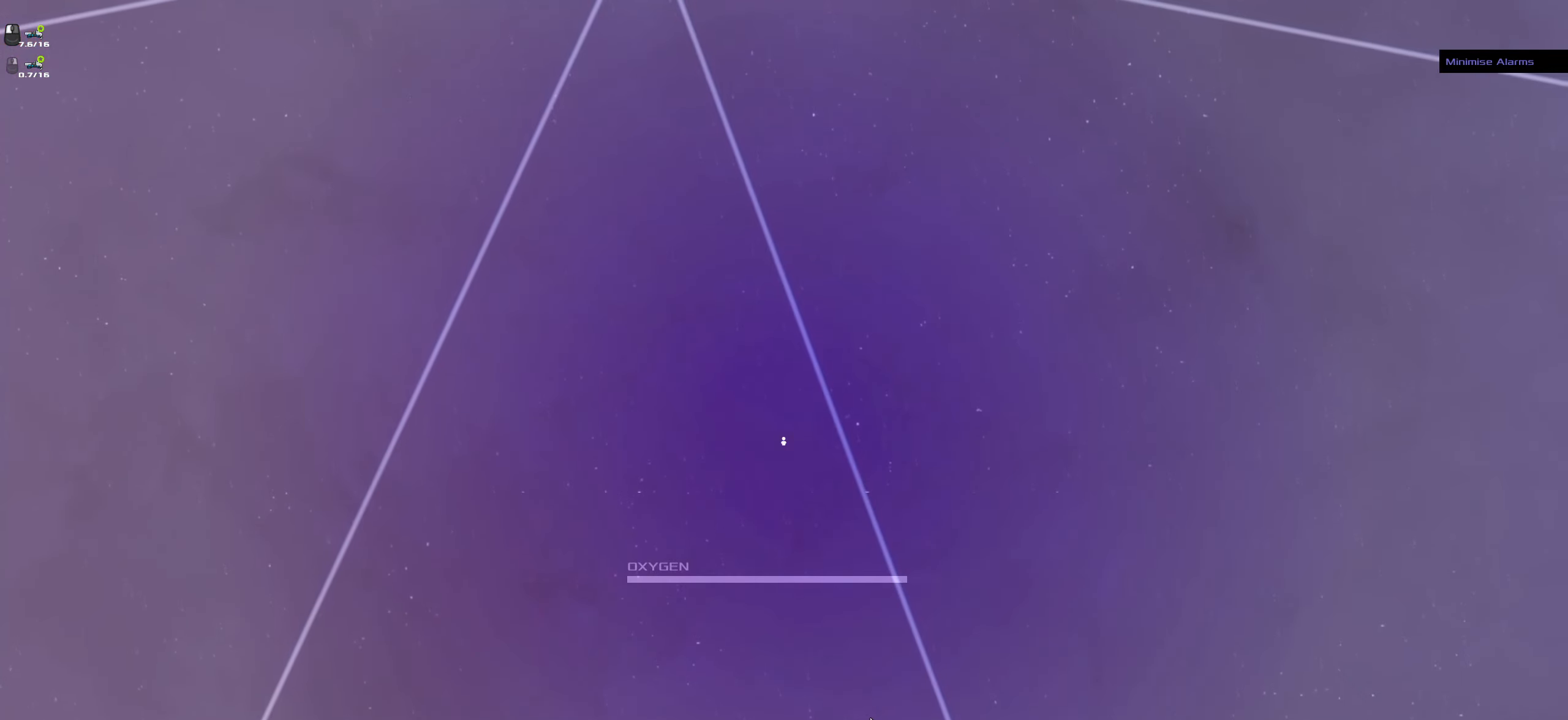
{"keys": ["shift_l"], "mouse": ["wheel"], "events": [[150, "shift_l", "down"], [466, "mouse_wheel", "down"]]}
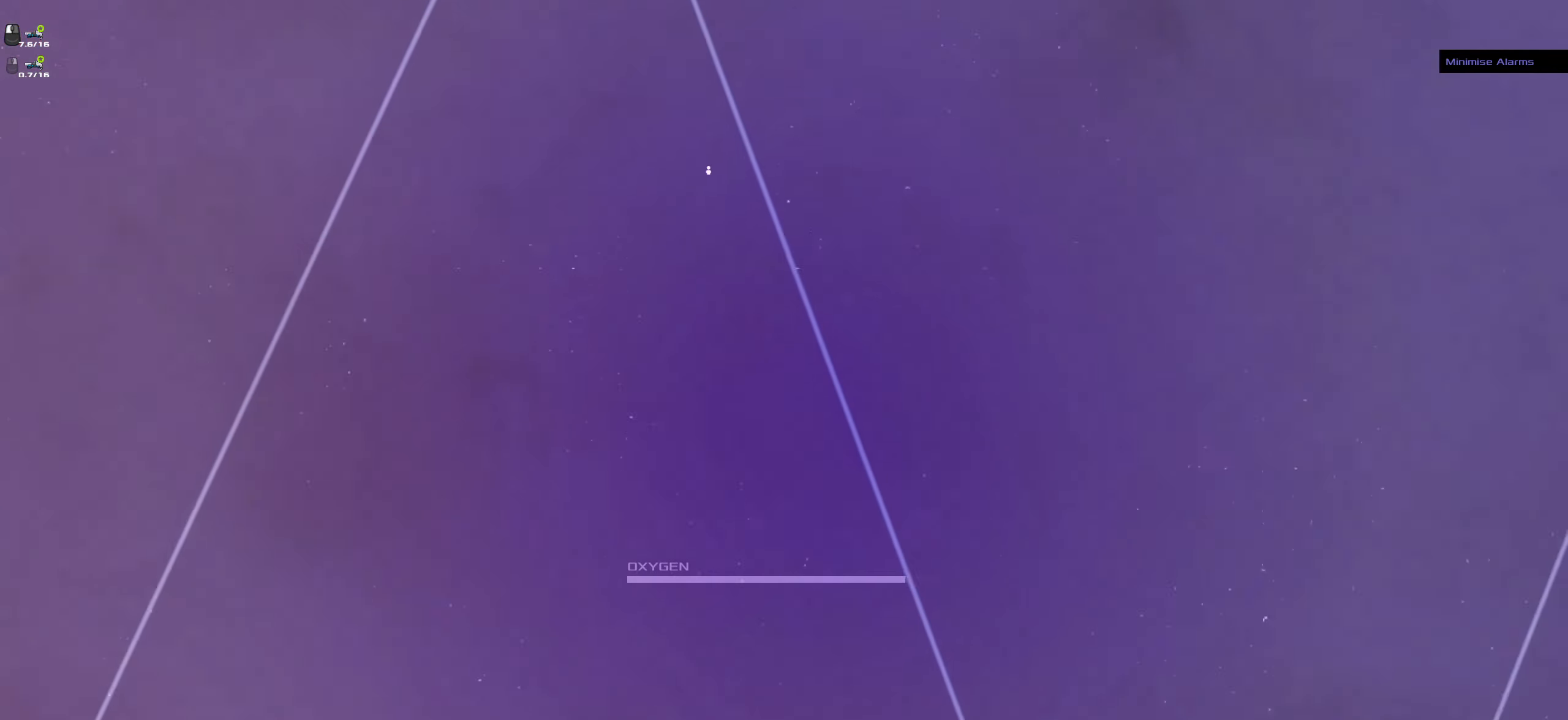
{"keys": ["shift_l"], "mouse": ["wheel"], "events": [[50, "mouse_wheel", "up"], [400, "mouse_wheel", "down"]]}
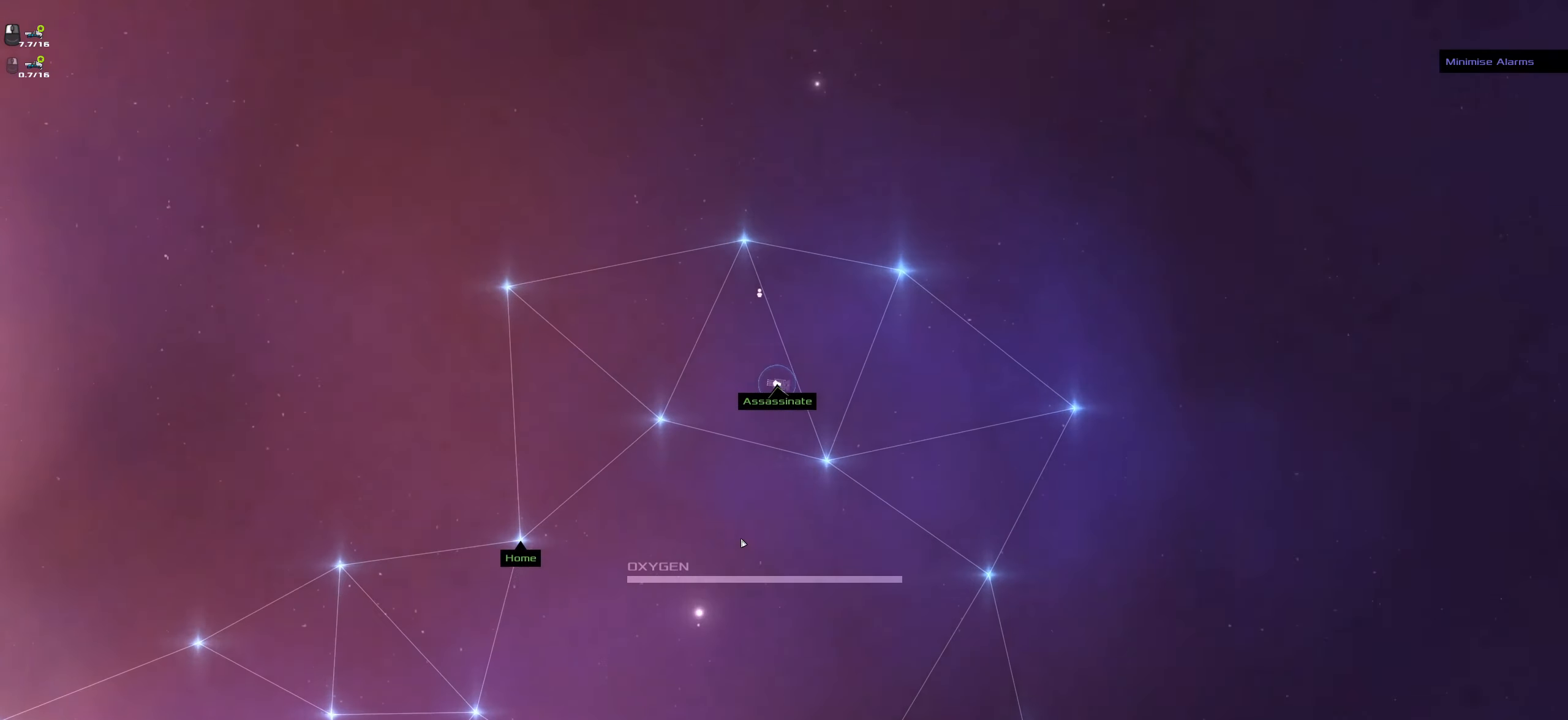
{"keys": ["shift_l"], "mouse": [], "events": [[33, "mouse_wheel", "up"]]}
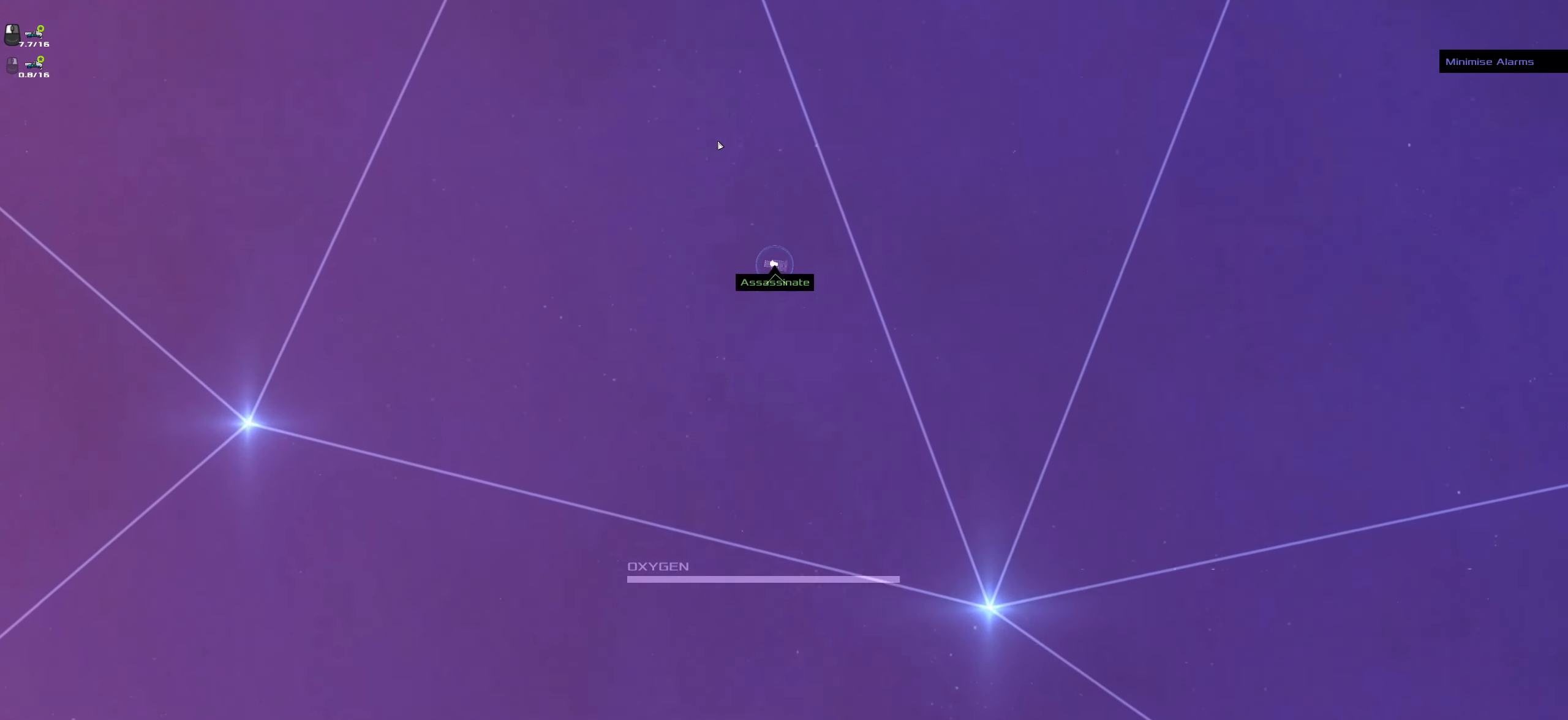
{"keys": ["shift_l"], "mouse": ["wheel"], "events": [[383, "mouse_wheel", "down"]]}
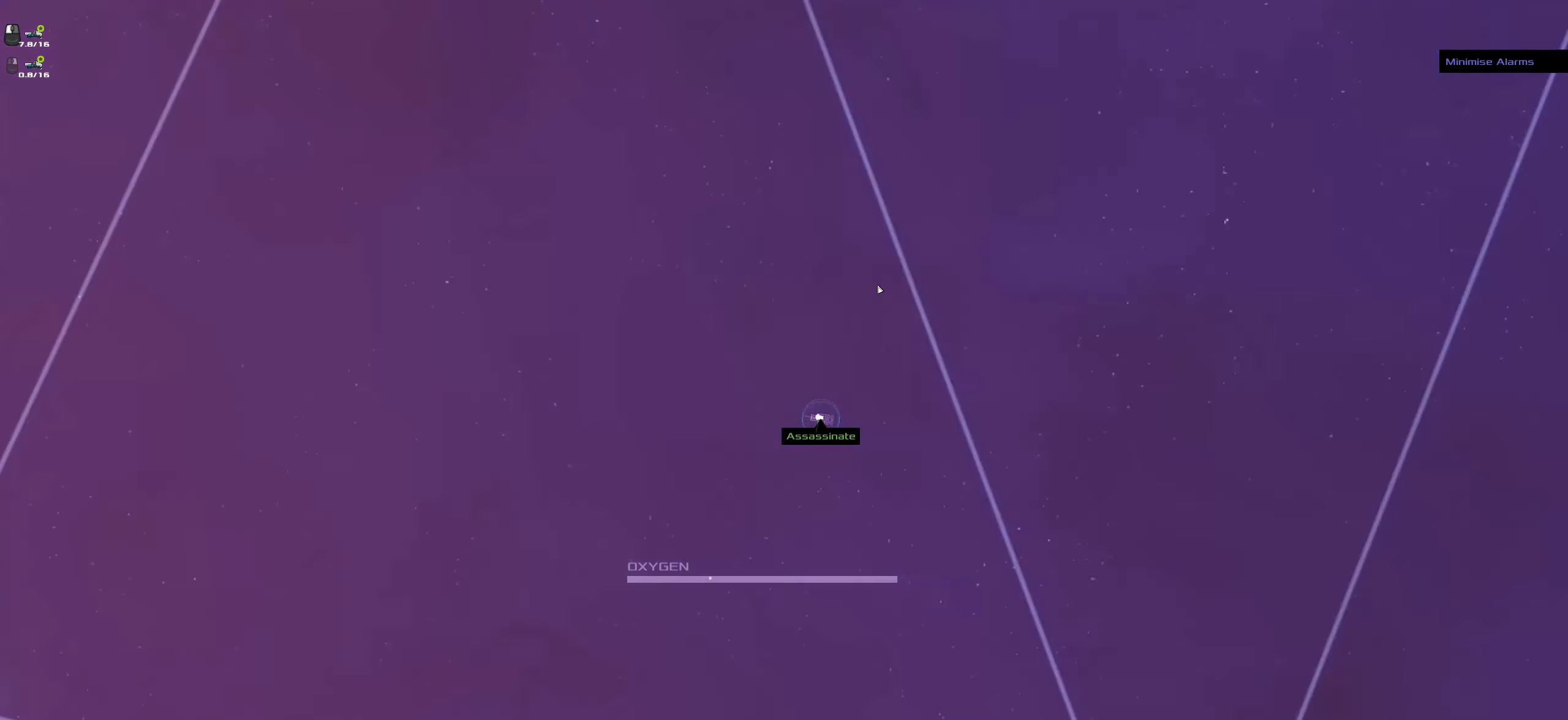
{"keys": ["shift_l"], "mouse": ["wheel"], "events": [[17, "mouse_wheel", "up"], [433, "mouse_wheel", "down"]]}
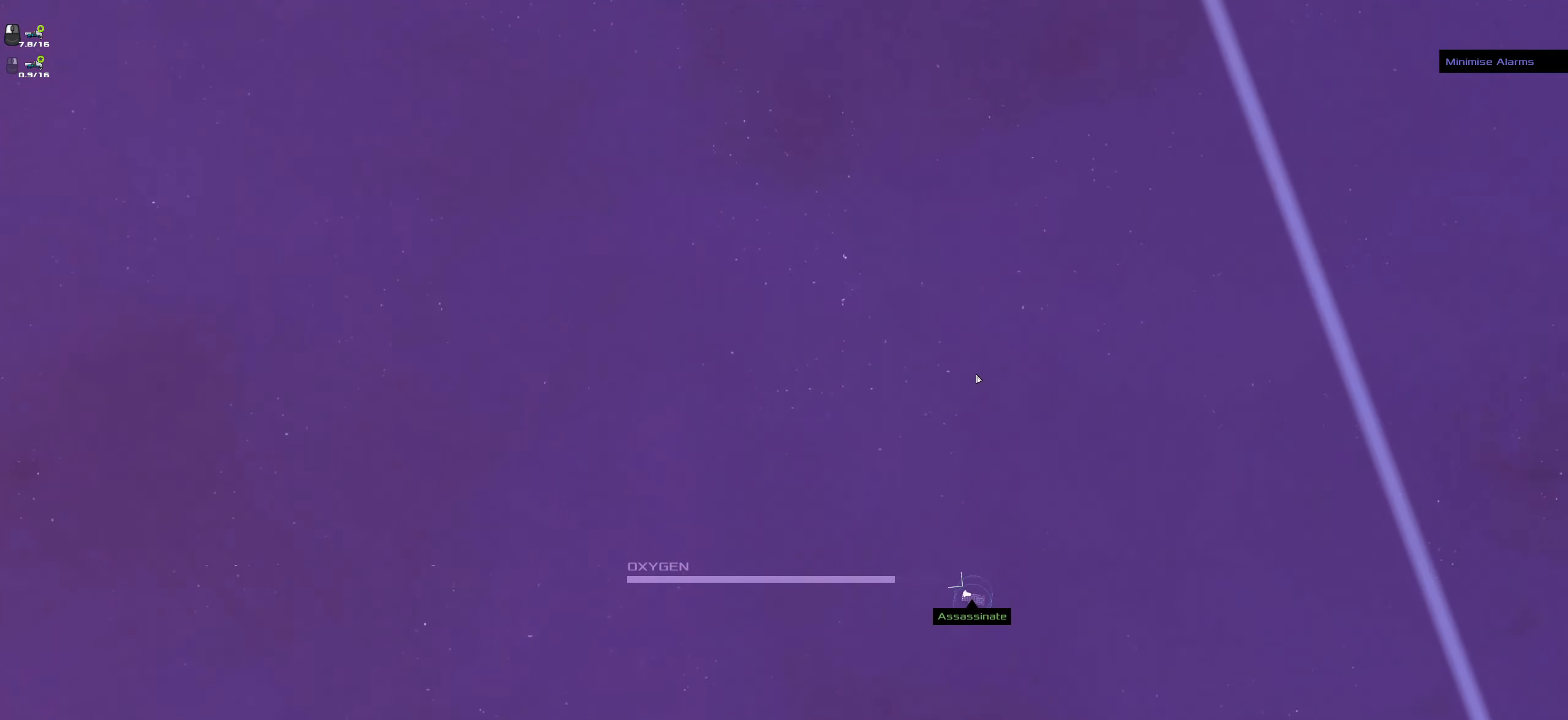
{"keys": ["shift_l"], "mouse": [], "events": [[83, "mouse_wheel", "up"]]}
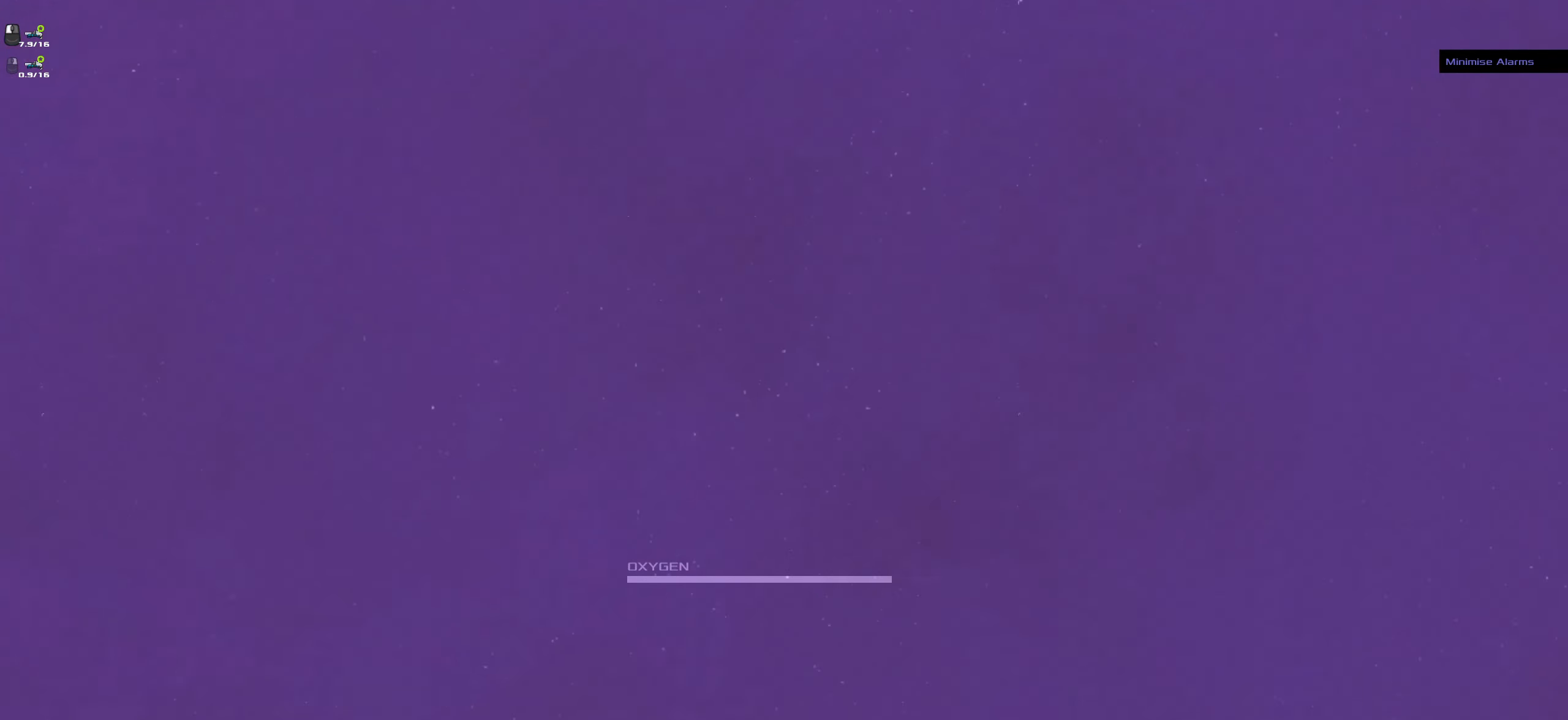
{"keys": ["space"], "mouse": [], "events": [[200, "mouse_wheel", "down"], [233, "shift_l", "up"], [283, "mouse_wheel", "up"], [333, "space", "down"]]}
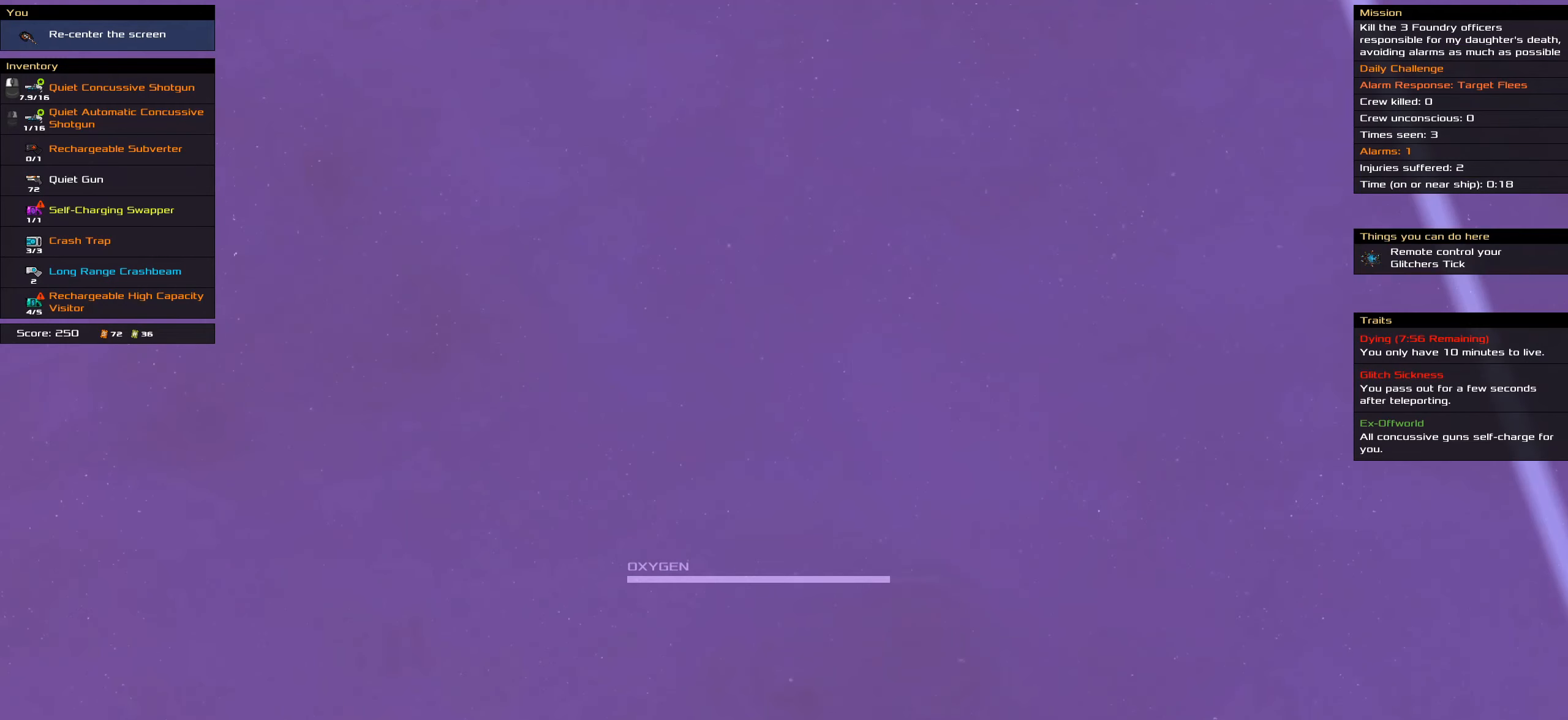
{"keys": ["shift_l"], "mouse": [], "events": [[17, "space", "up"], [200, "shift_l", "down"]]}
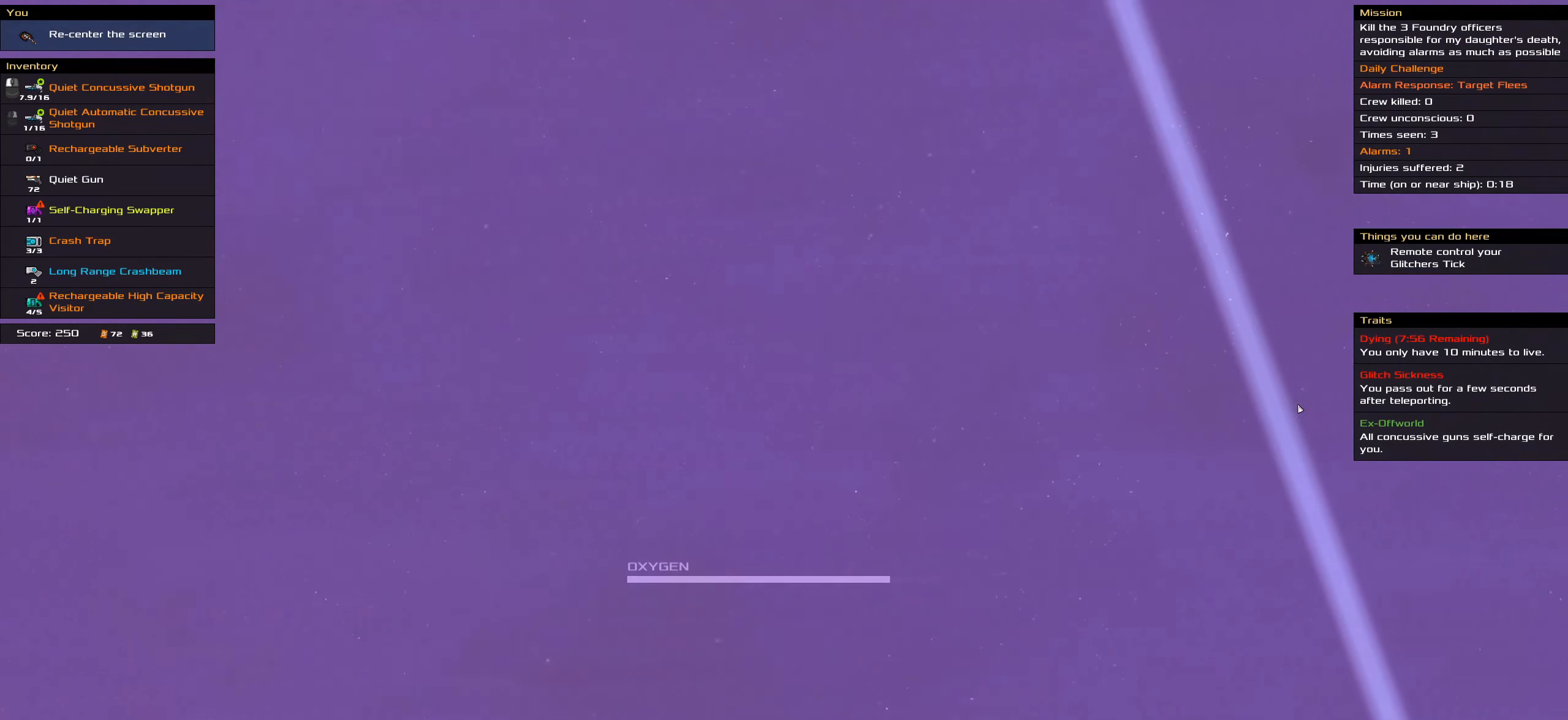
{"keys": ["shift_l"], "mouse": [], "events": []}
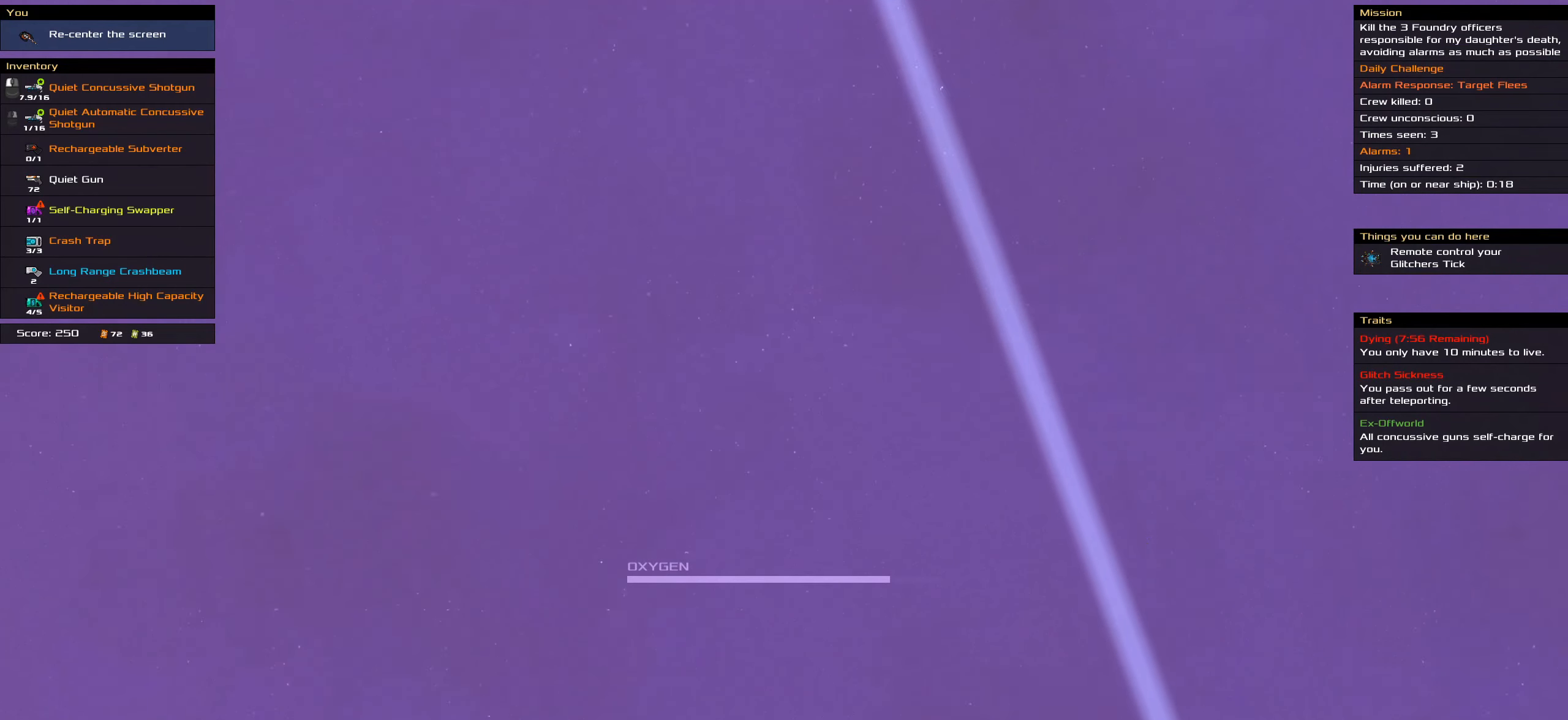
{"keys": ["shift_l"], "mouse": [], "events": []}
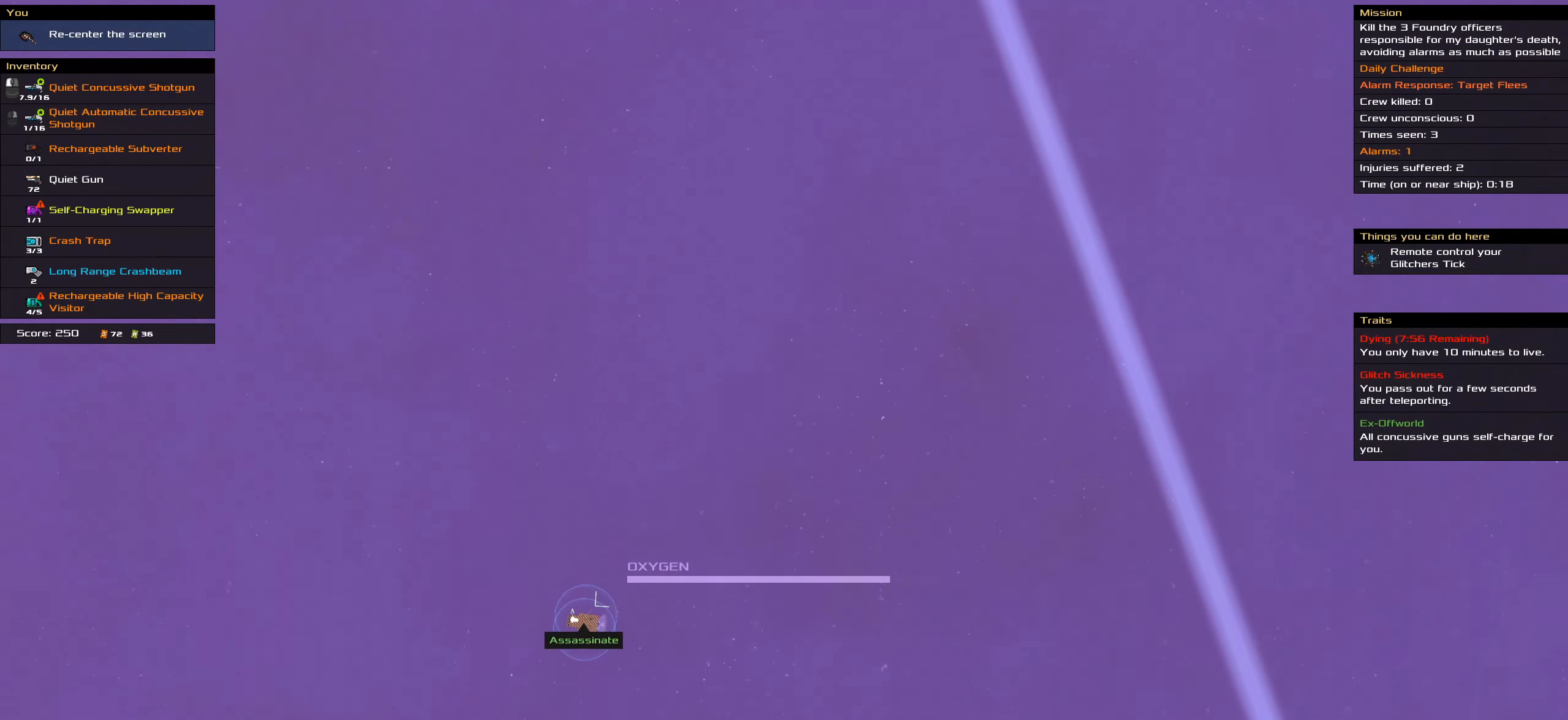
{"keys": ["shift_l"], "mouse": [], "events": [[400, "mouse_wheel", "down"], [483, "mouse_wheel", "up"]]}
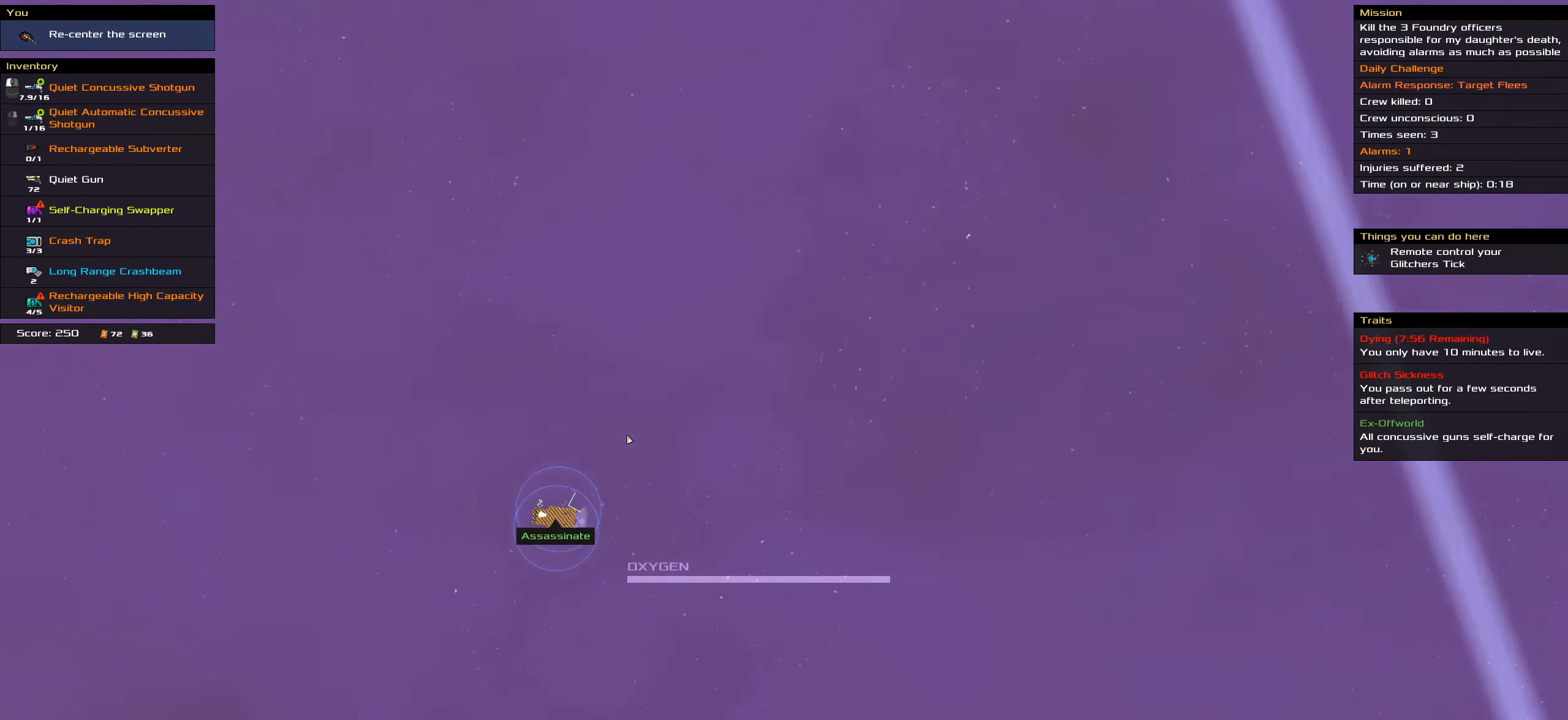
{"keys": ["shift_l"], "mouse": [], "events": []}
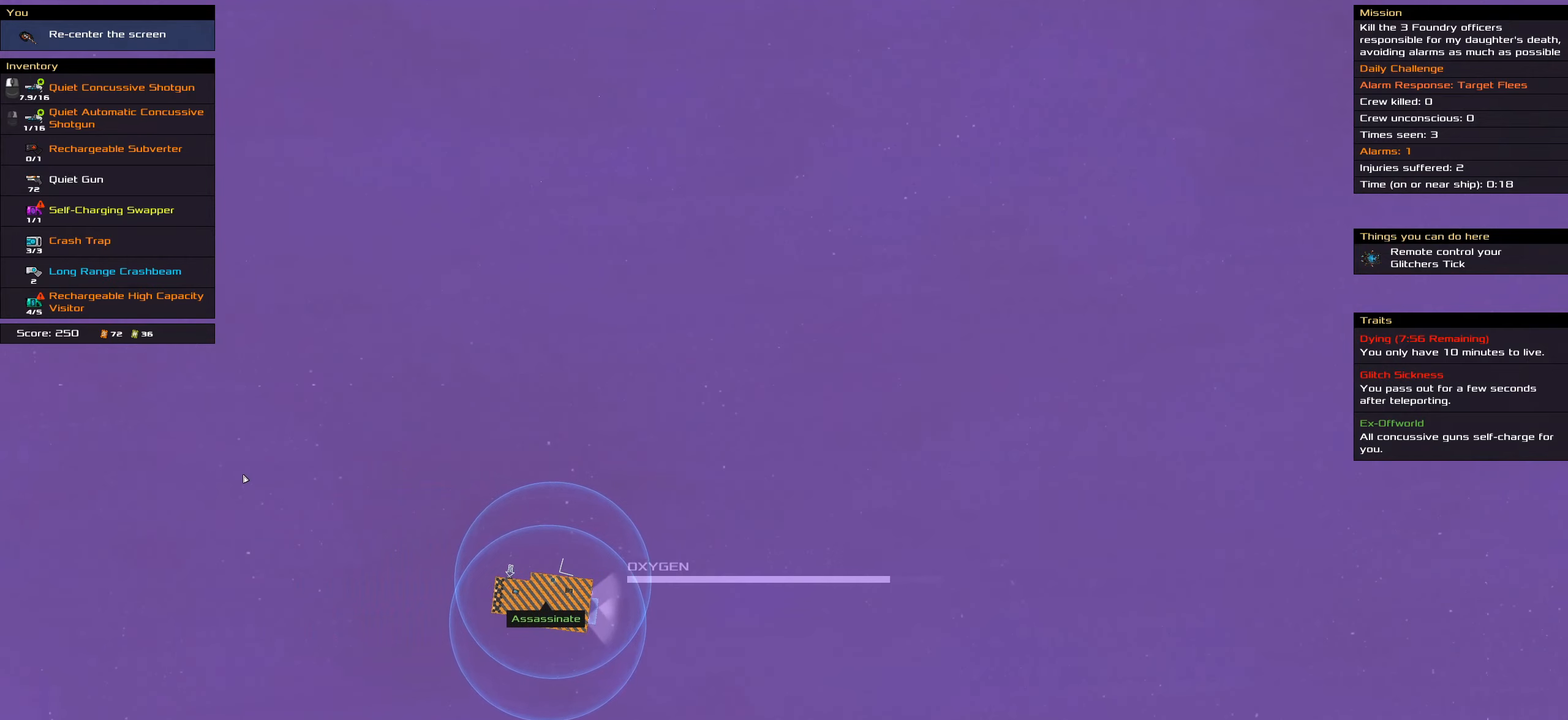
{"keys": ["shift_l"], "mouse": [], "events": [[300, "mouse_wheel", "down"], [350, "mouse_wheel", "up"]]}
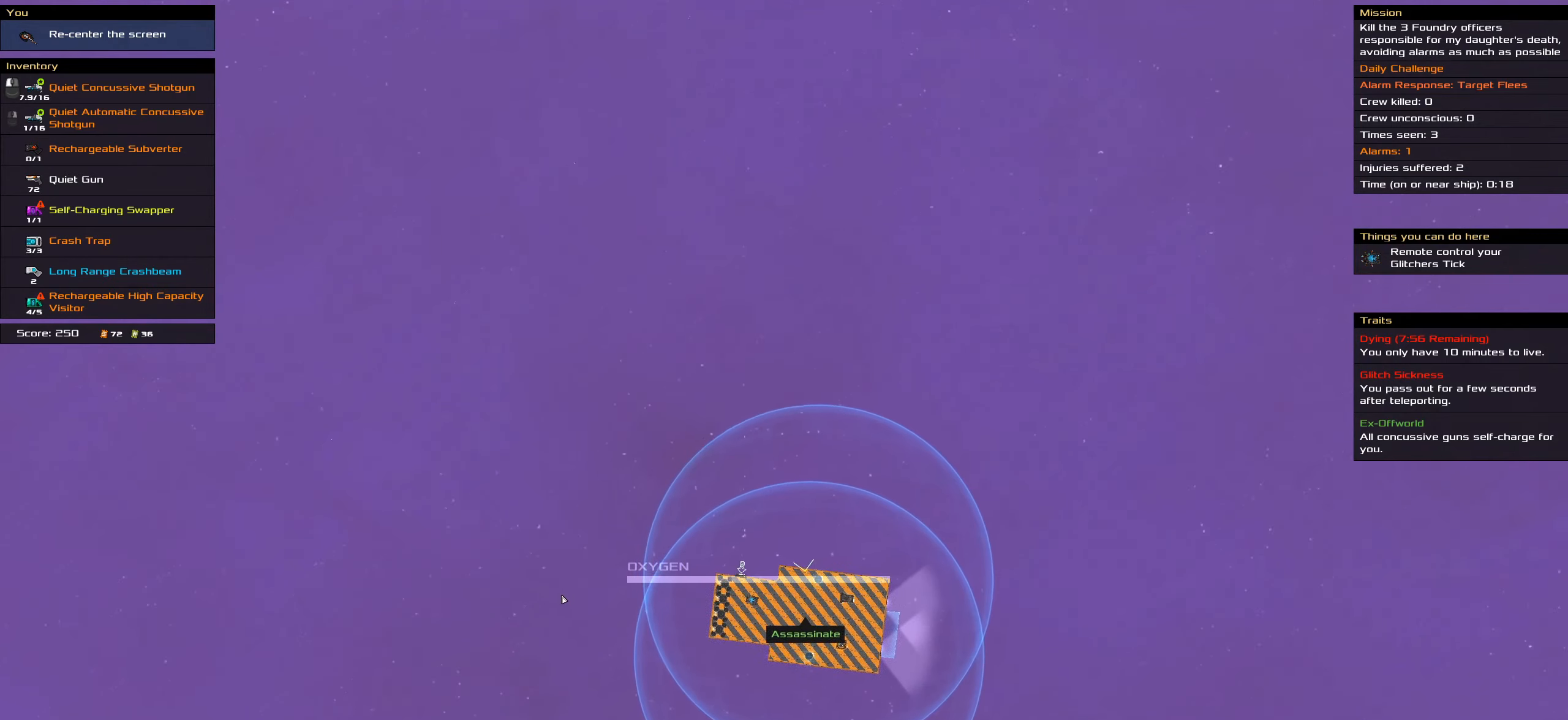
{"keys": ["shift_l"], "mouse": [], "events": [[266, "mouse_wheel", "down"], [366, "mouse_wheel", "up"]]}
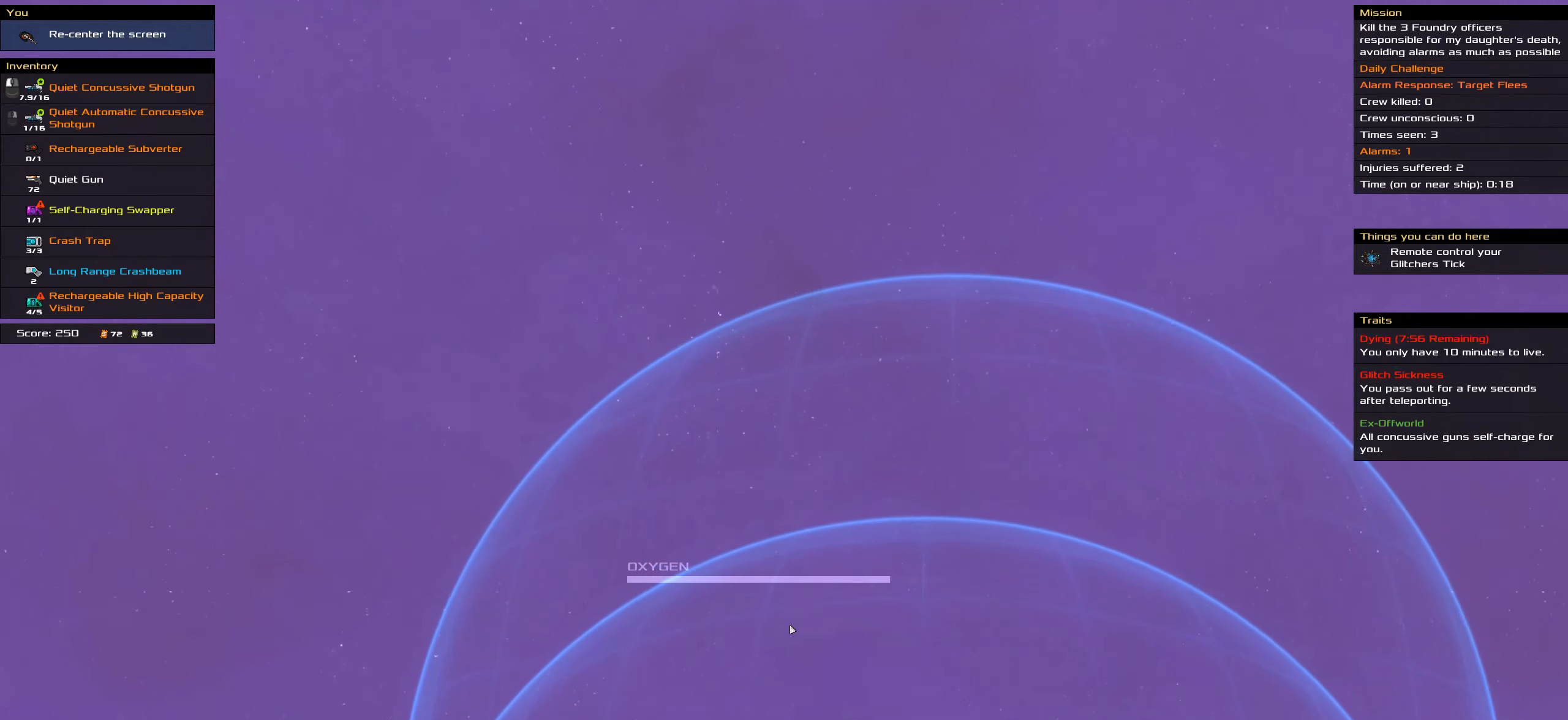
{"keys": ["shift_l"], "mouse": [], "events": []}
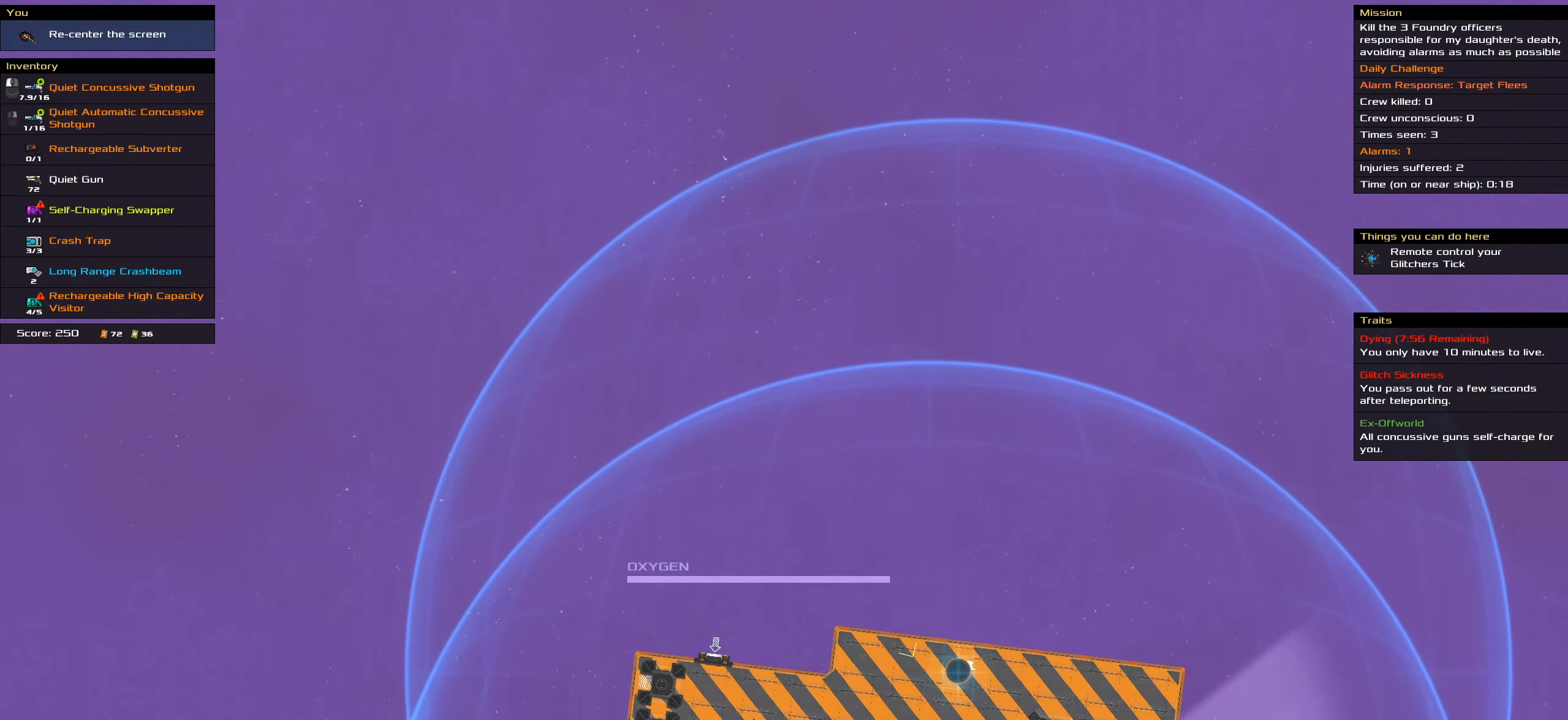
{"keys": ["shift_l"], "mouse": [], "events": []}
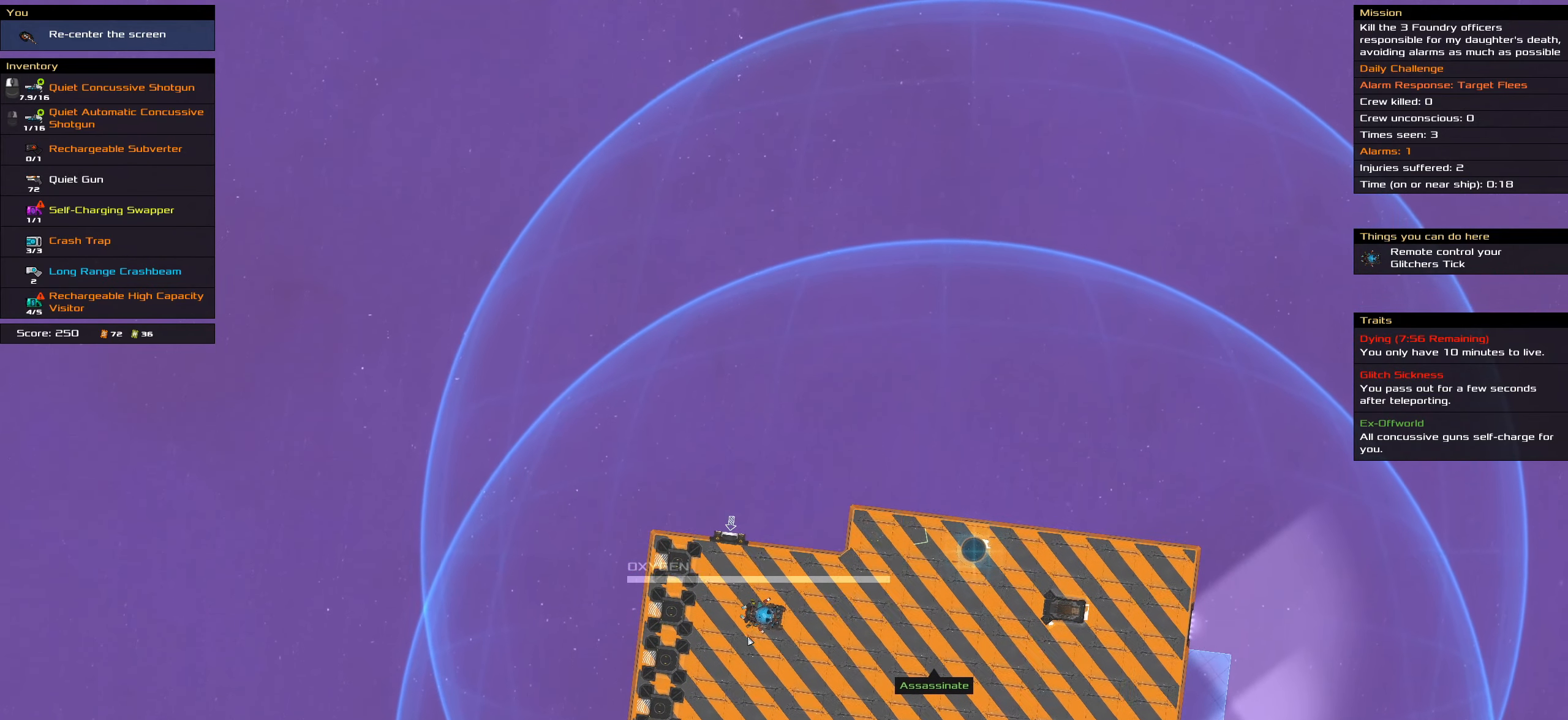
{"keys": ["shift_l"], "mouse": [], "events": []}
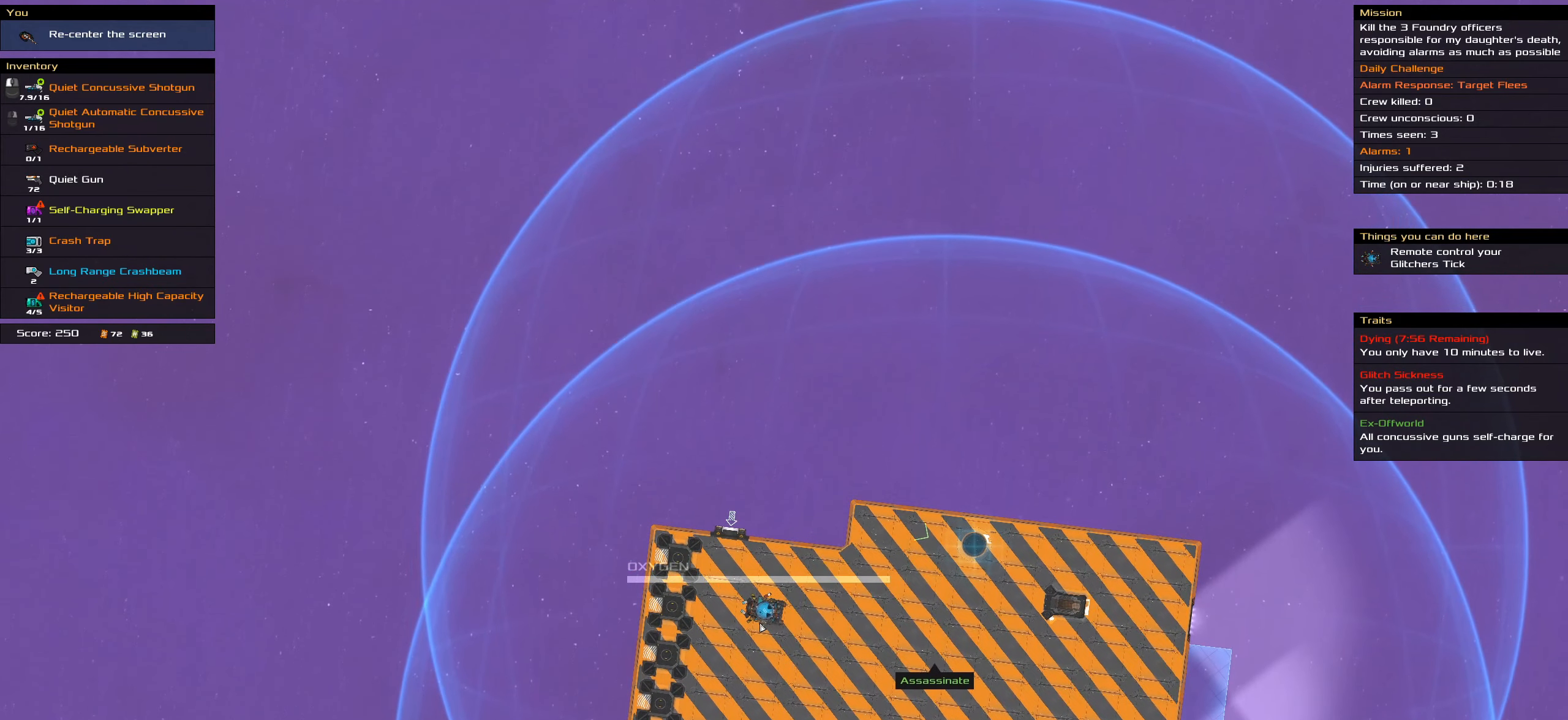
{"keys": ["shift_l"], "mouse": [], "events": []}
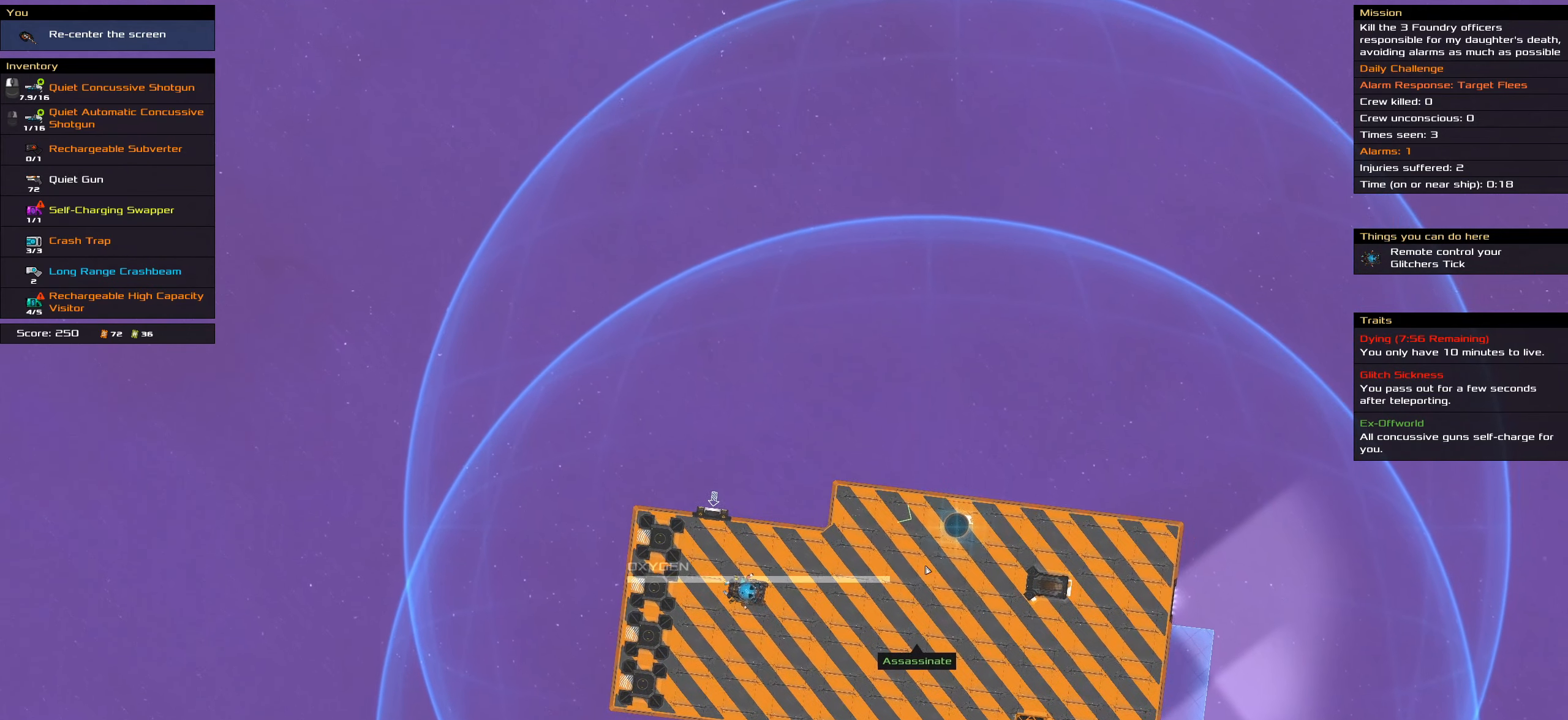
{"keys": ["shift_l"], "mouse": [], "events": []}
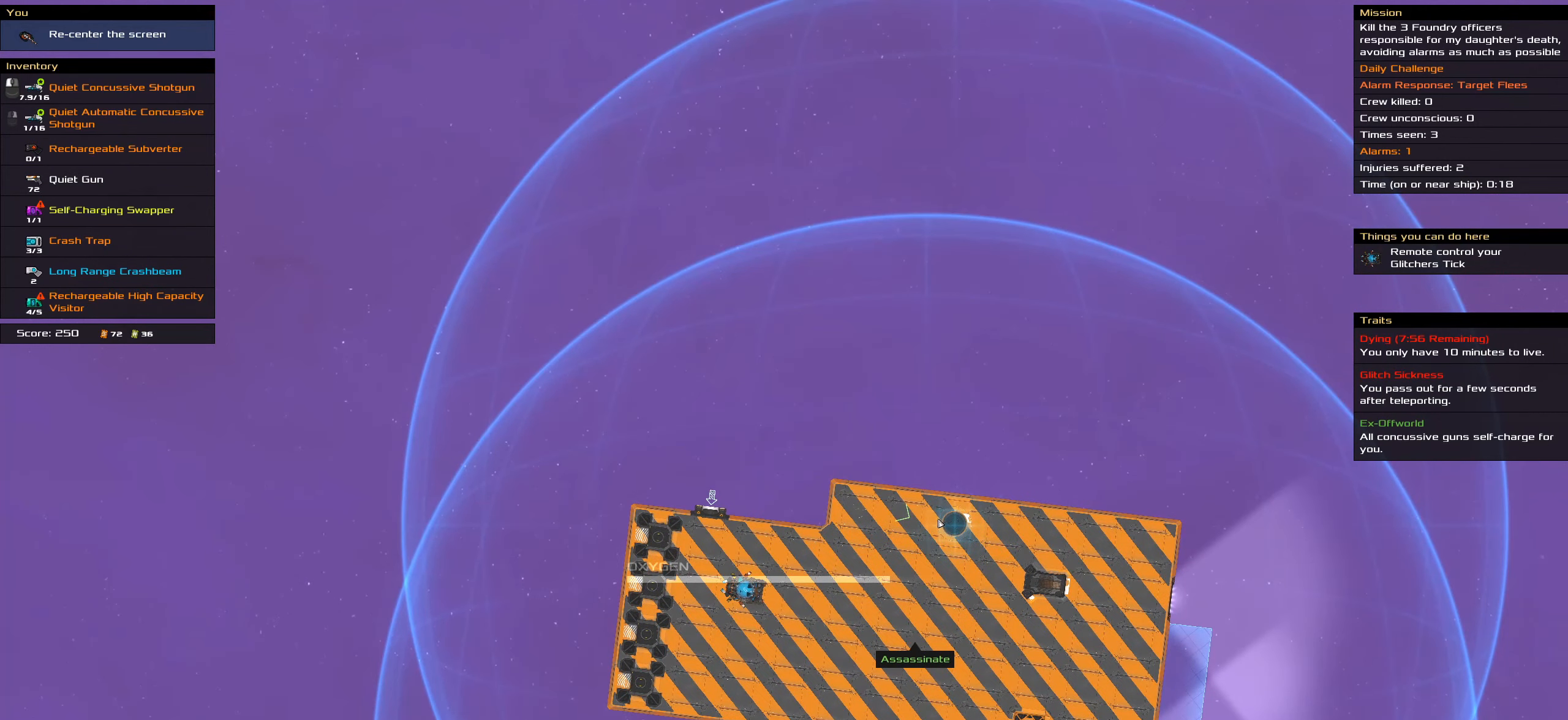
{"keys": ["shift_l"], "mouse": [], "events": []}
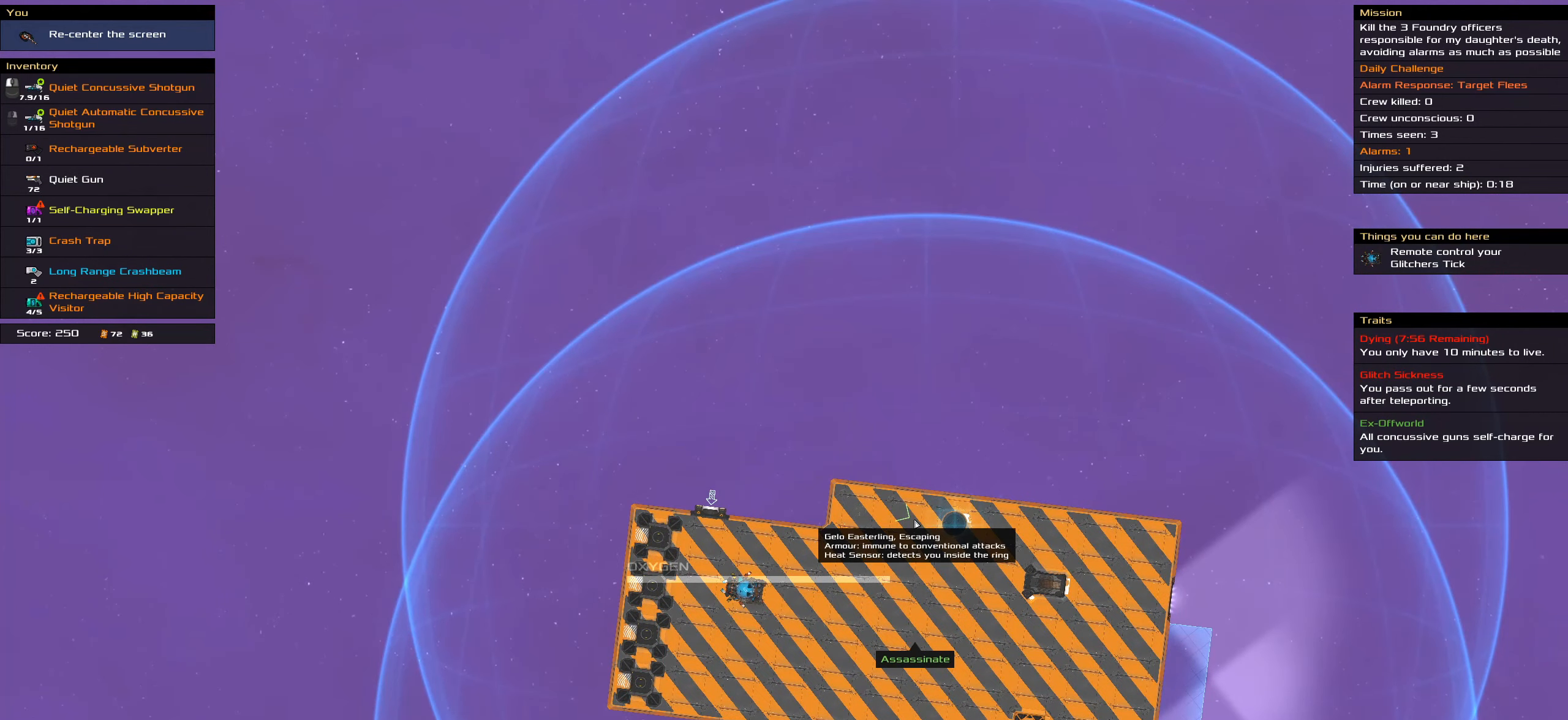
{"keys": ["shift_l"], "mouse": [], "events": []}
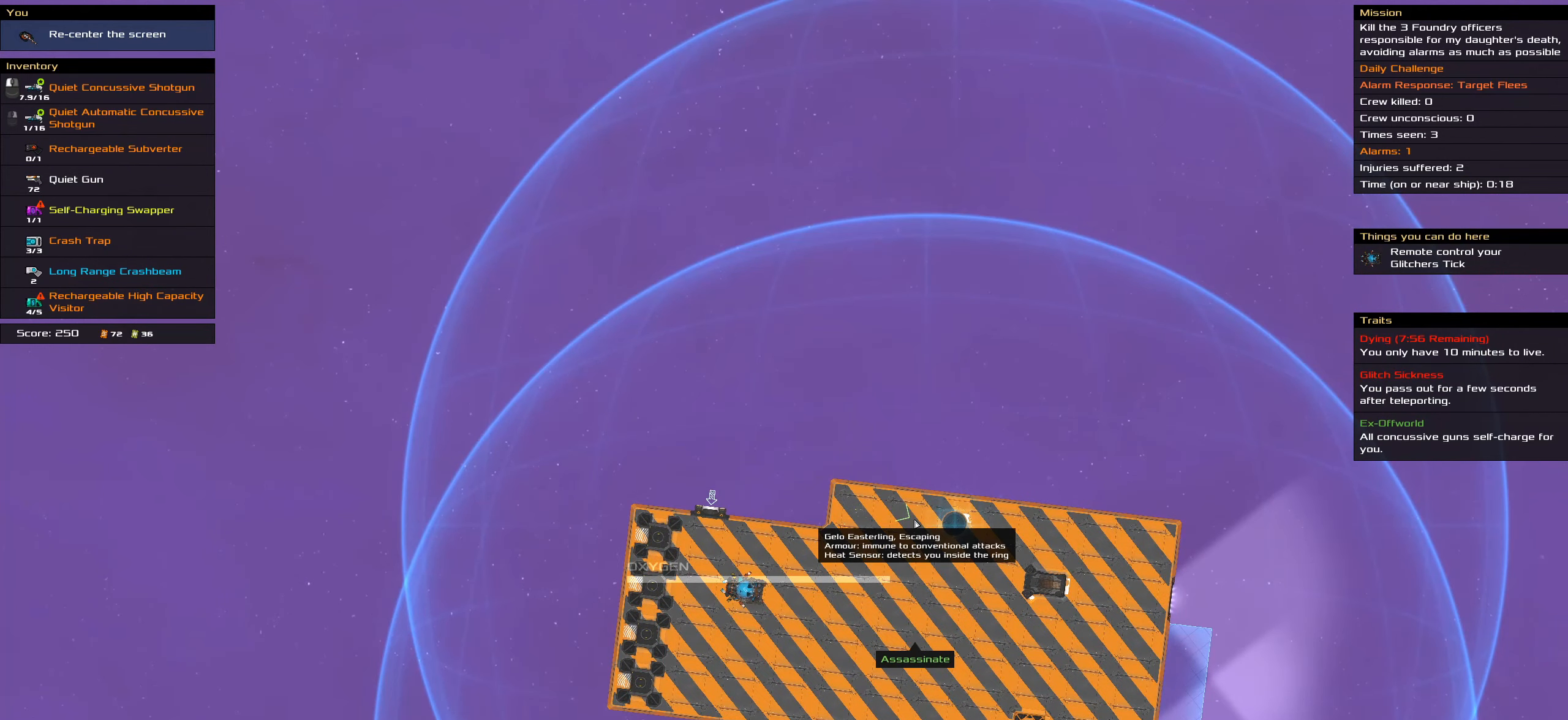
{"keys": ["shift_l"], "mouse": [], "events": [[249, "mouse_wheel", "down"], [349, "mouse_wheel", "up"]]}
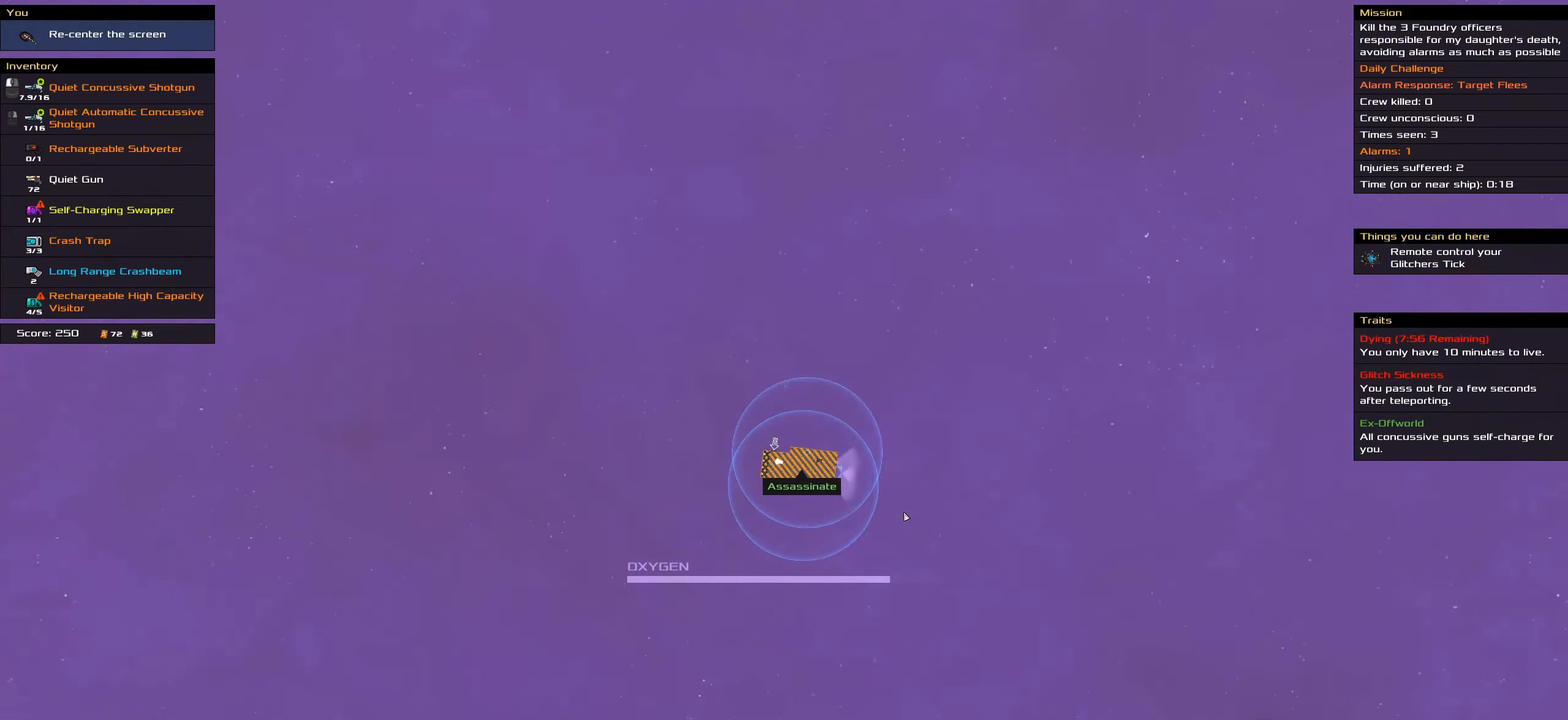
{"keys": ["shift_l"], "mouse": [], "events": [[66, "mouse_wheel", "down"], [200, "mouse_wheel", "up"]]}
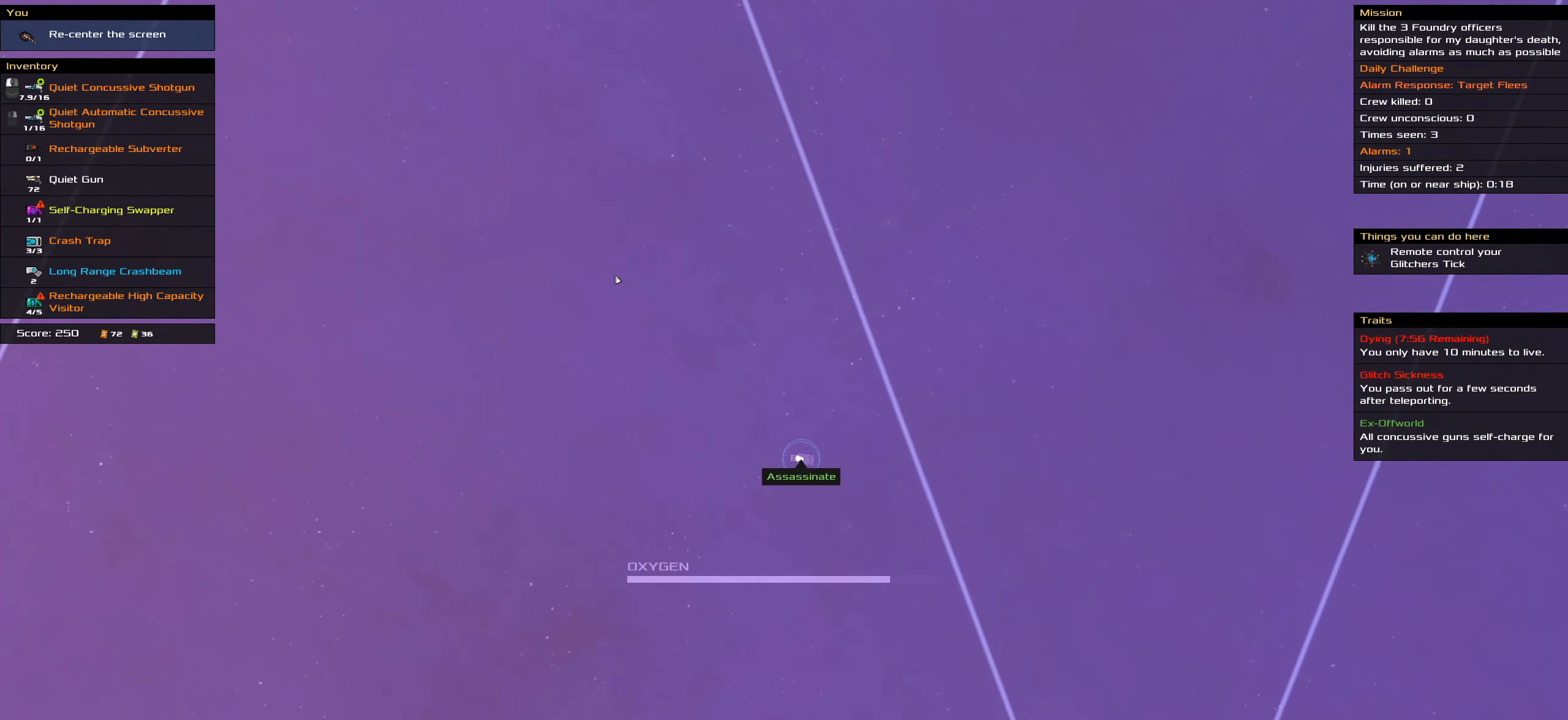
{"keys": ["shift_l"], "mouse": ["wheel"], "events": [[500, "mouse_wheel", "down"]]}
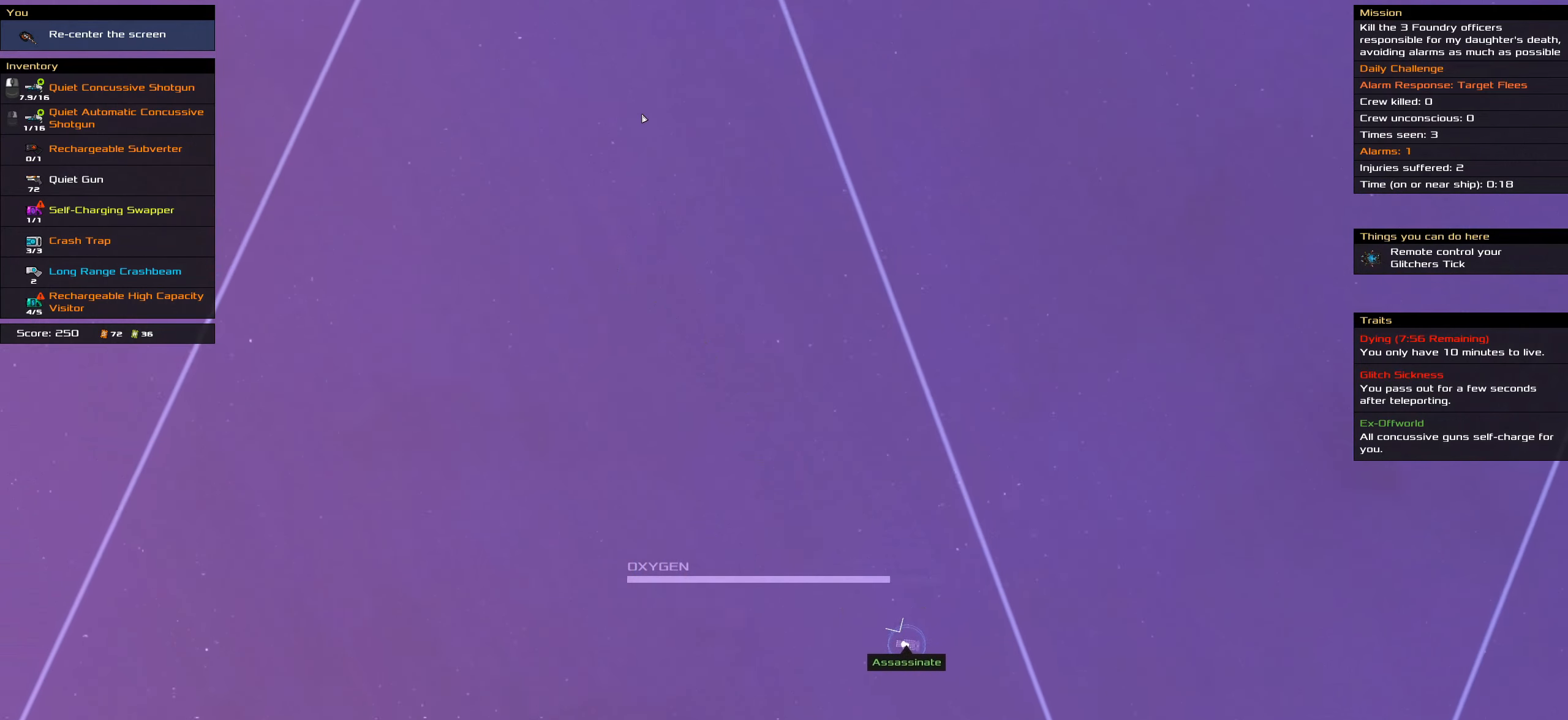
{"keys": ["shift_l"], "mouse": [], "events": [[150, "mouse_wheel", "up"]]}
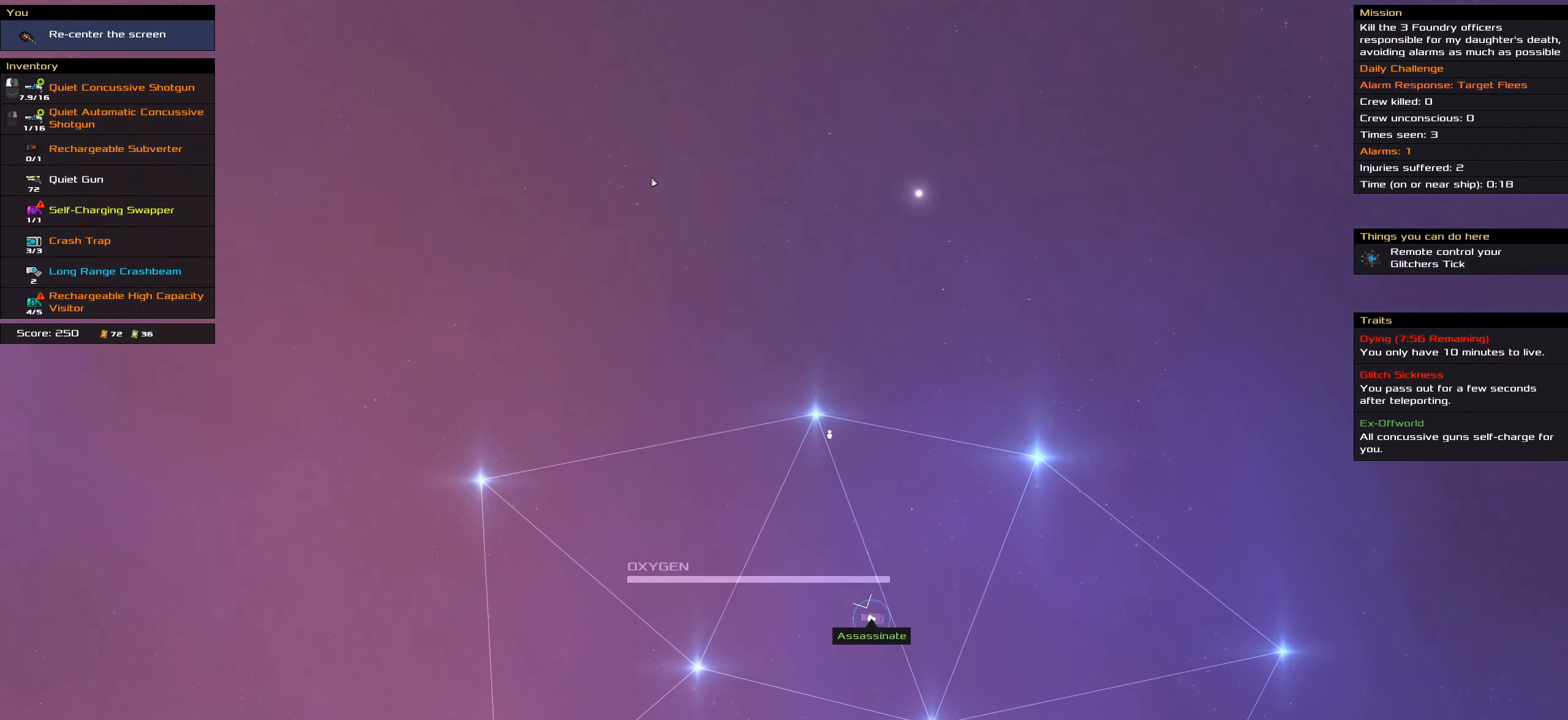
{"keys": ["shift_l"], "mouse": []}
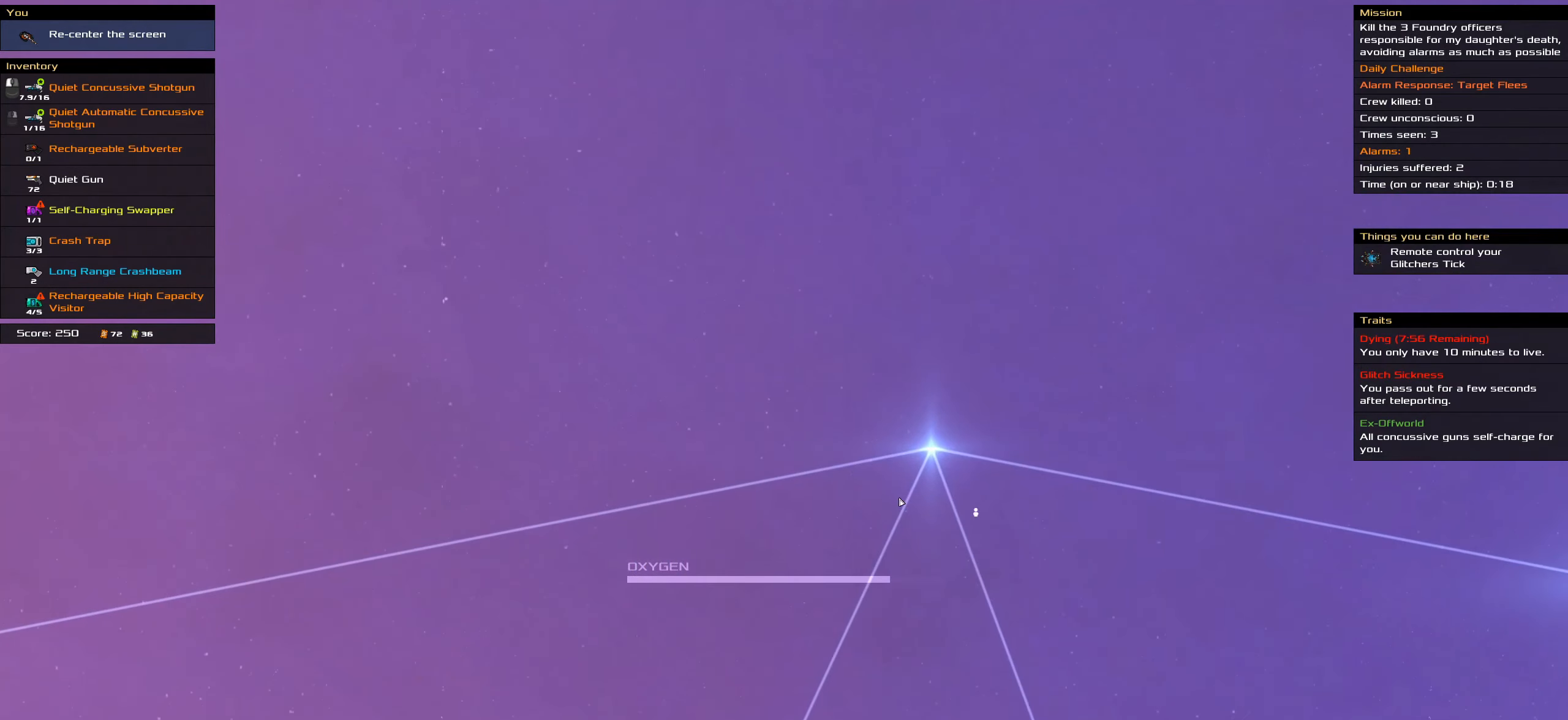
{"keys": ["shift_l"], "mouse": []}